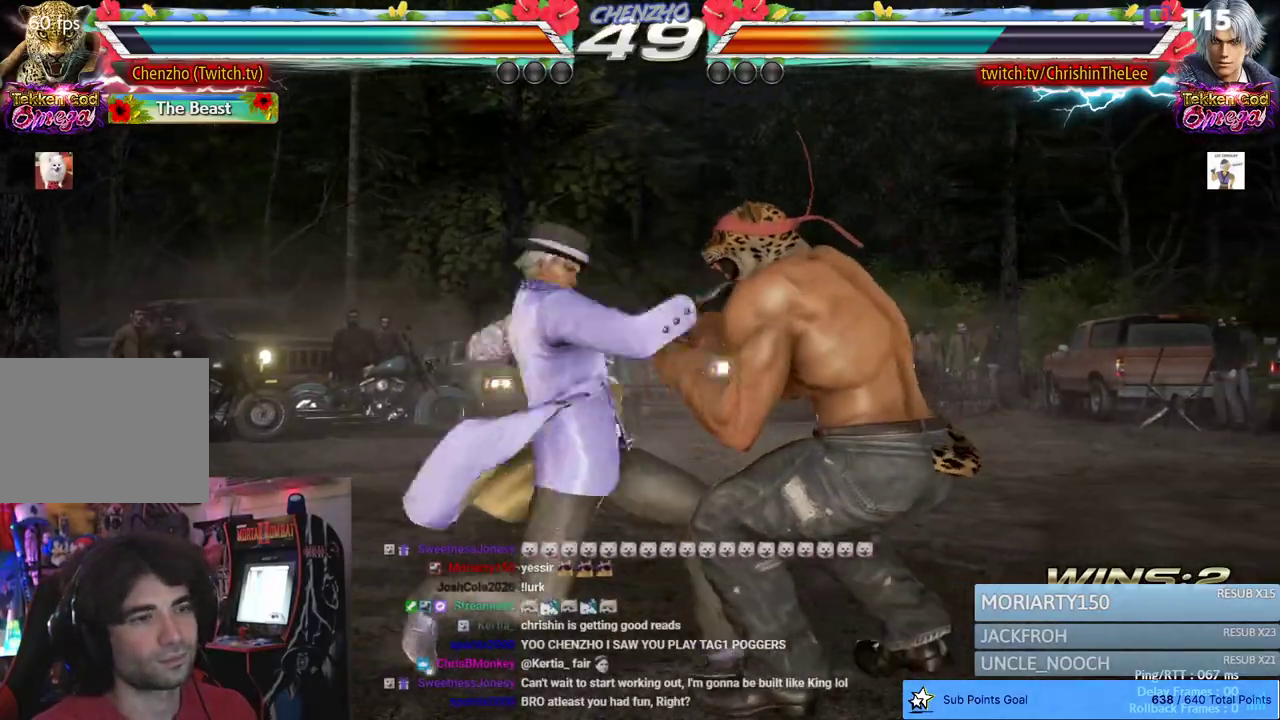
Gameplay with a controller (PlayStation layout); each line is a JSON object with the inputs held at the frame after it (dt_ms = milliseconds from this image to that frame). "events" lists button and stick changes between this image and that frame as [ms after this image, input, new state], when the widget could be followed in between. Not read: DPAD_DOWN.
{"dt_ms": 500, "buttons": ["DPAD_RIGHT"], "left_stick": "center", "right_stick": "center", "events": []}
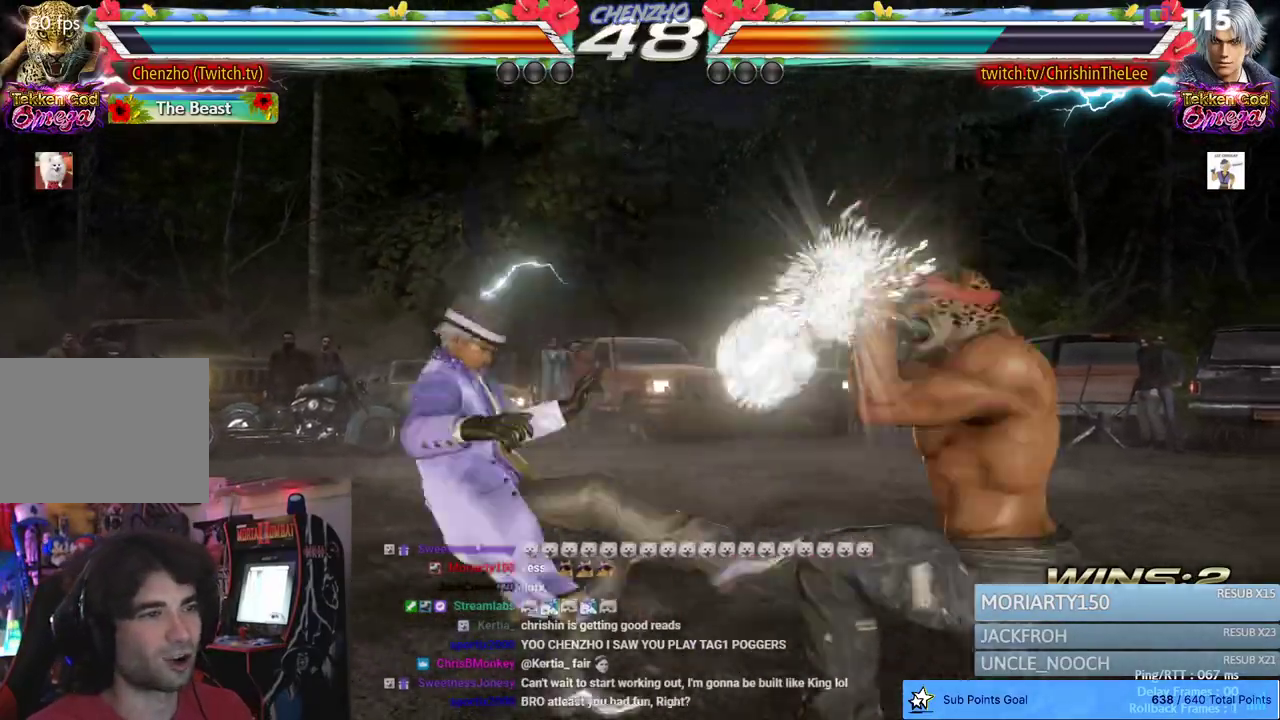
{"dt_ms": 500, "buttons": ["DPAD_RIGHT"], "left_stick": "center", "right_stick": "center", "events": [[167, "DPAD_RIGHT", "up"], [350, "DPAD_RIGHT", "down"], [433, "DPAD_RIGHT", "up"], [500, "DPAD_RIGHT", "down"]]}
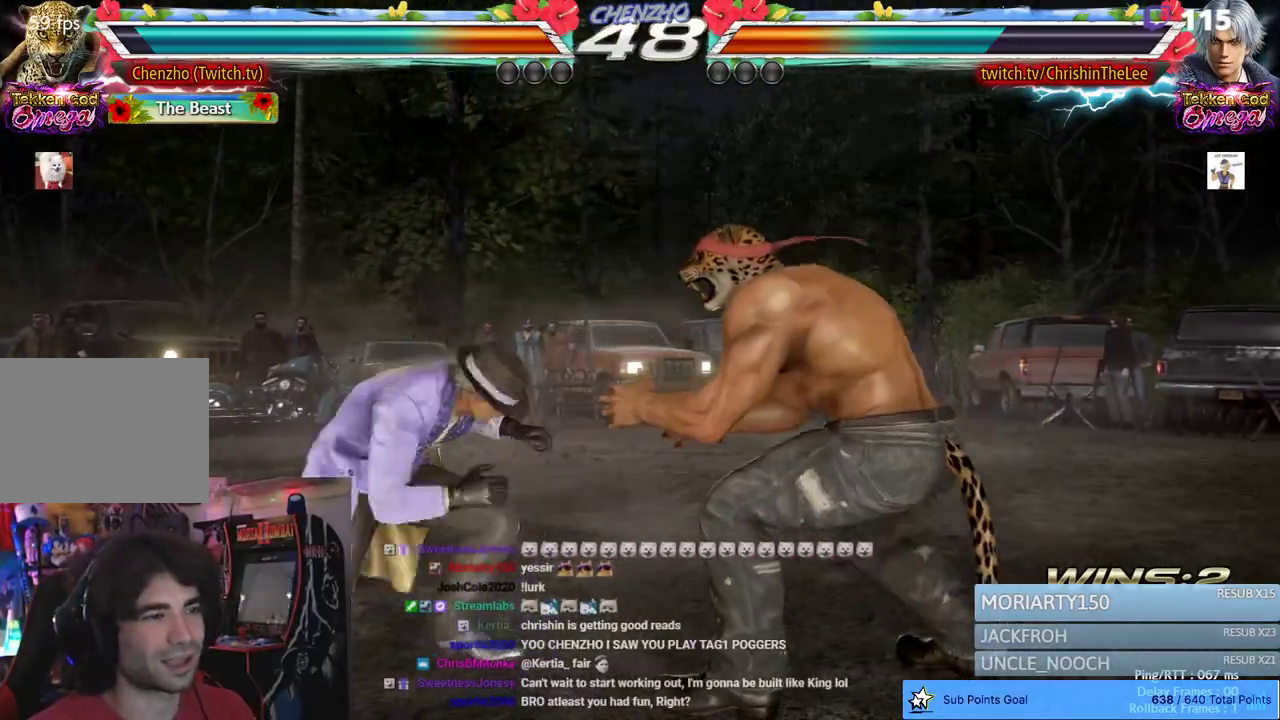
{"dt_ms": 500, "buttons": ["DPAD_RIGHT"], "left_stick": "center", "right_stick": "center", "events": []}
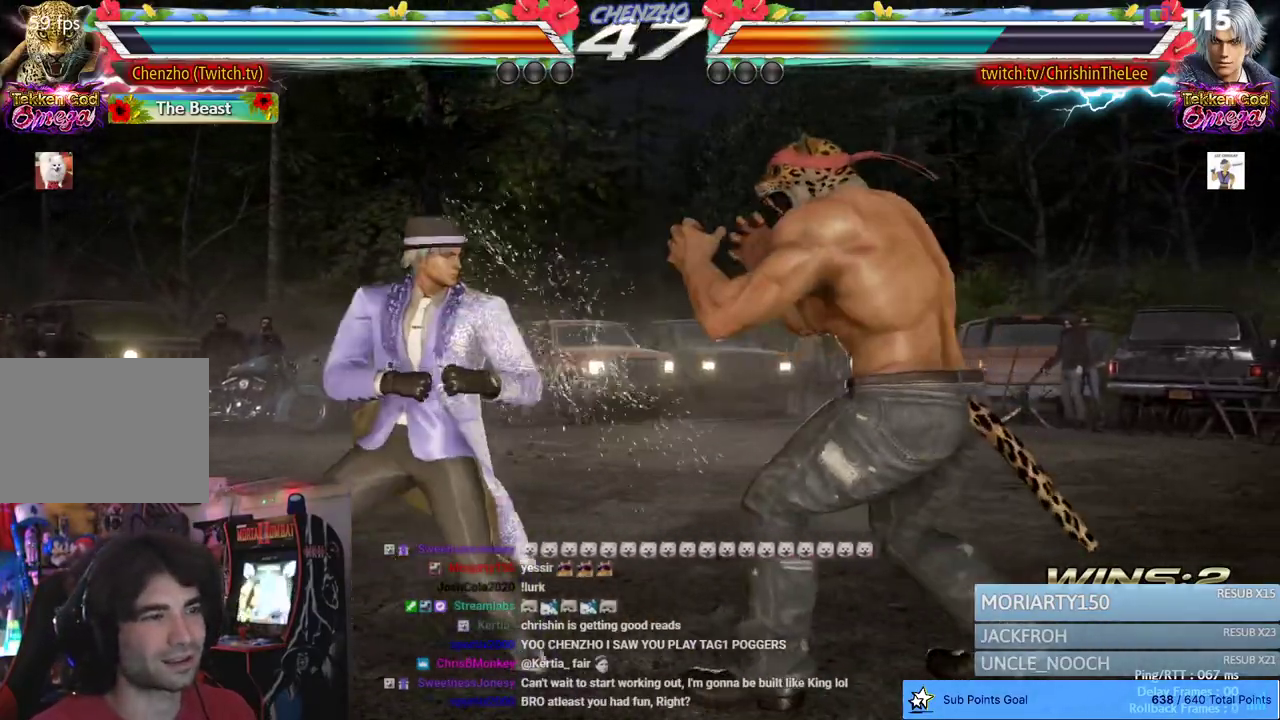
{"dt_ms": 500, "buttons": ["CROSS", "DPAD_RIGHT"], "left_stick": "center", "right_stick": "center", "events": [[233, "DPAD_RIGHT", "up"], [283, "DPAD_RIGHT", "down"], [433, "CROSS", "down"]]}
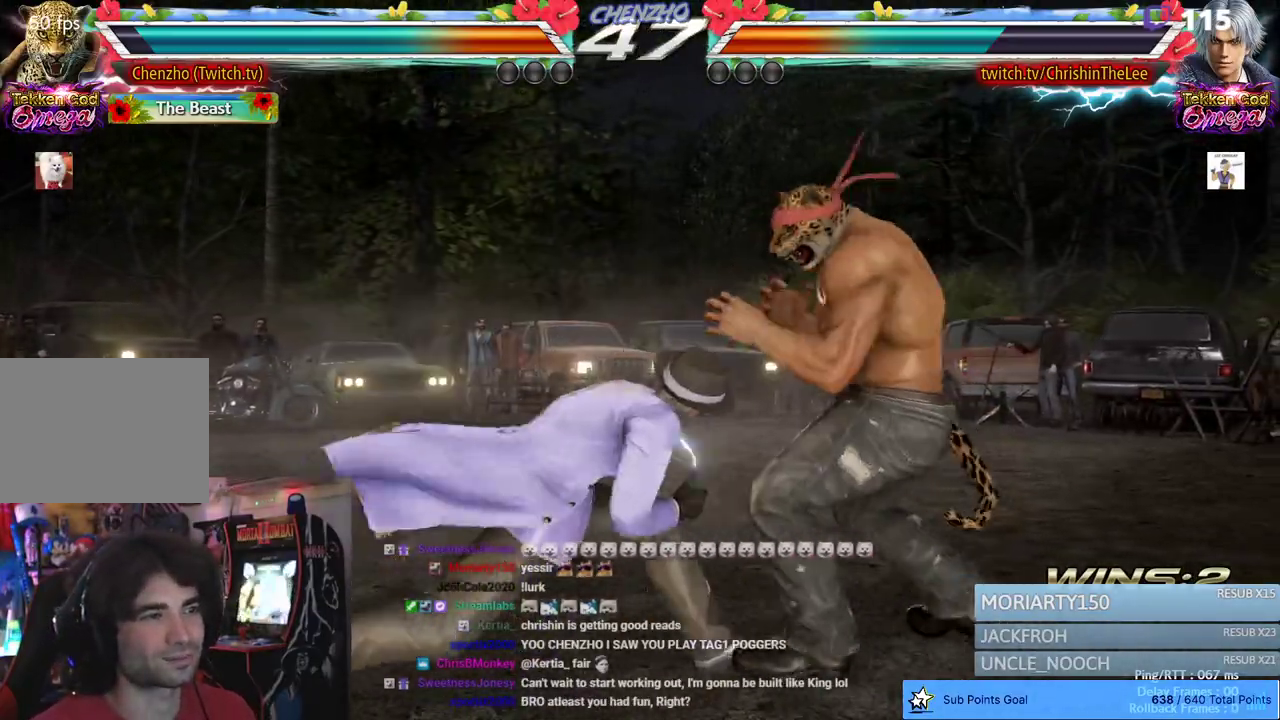
{"dt_ms": 500, "buttons": ["DPAD_RIGHT"], "left_stick": "center", "right_stick": "center", "events": [[67, "CROSS", "up"]]}
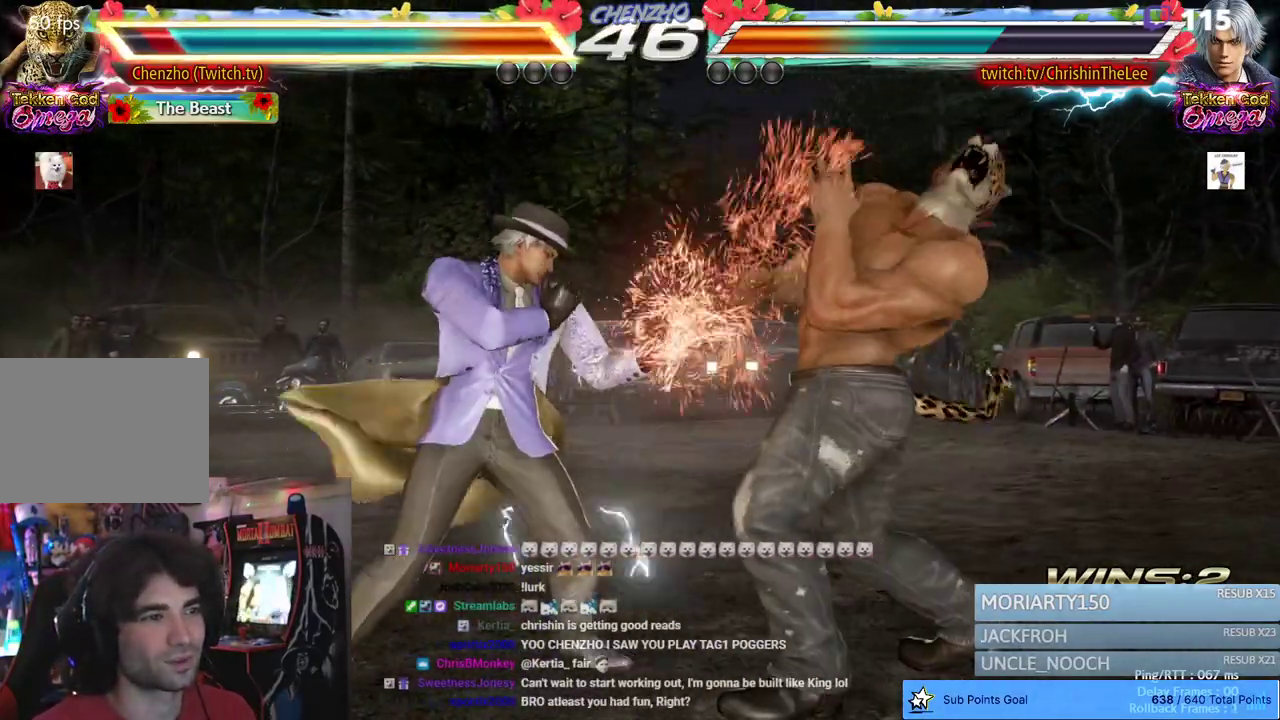
{"dt_ms": 500, "buttons": ["DPAD_RIGHT"], "left_stick": "center", "right_stick": "center", "events": [[50, "DPAD_RIGHT", "up"], [200, "DPAD_RIGHT", "down"], [267, "DPAD_RIGHT", "up"], [333, "DPAD_RIGHT", "down"]]}
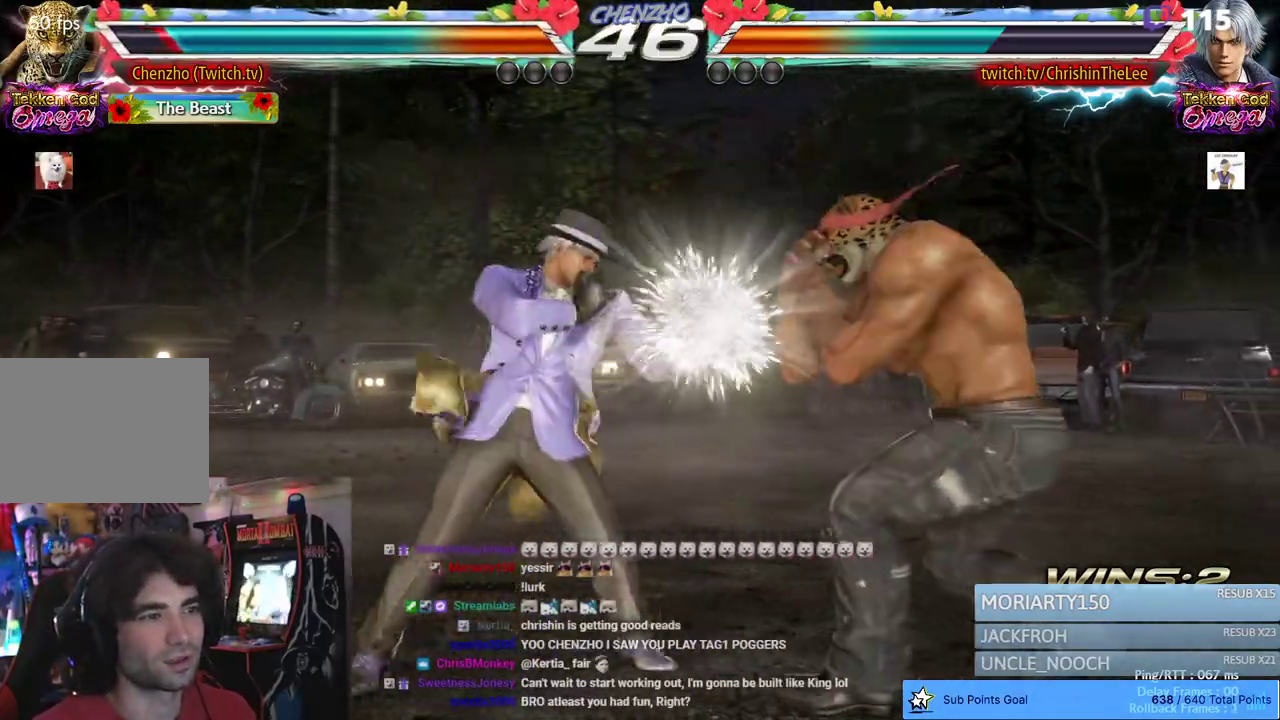
{"dt_ms": 500, "buttons": ["DPAD_RIGHT"], "left_stick": "center", "right_stick": "center", "events": []}
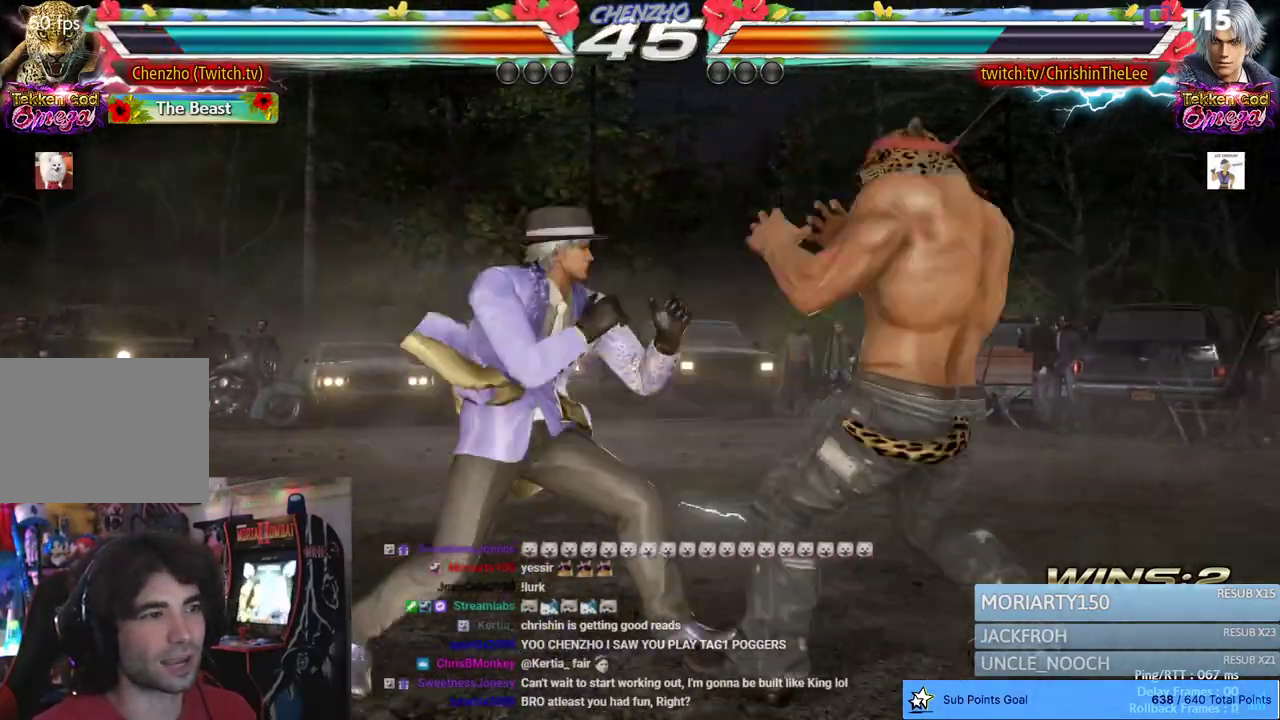
{"dt_ms": 500, "buttons": [], "left_stick": "center", "right_stick": "center", "events": [[433, "DPAD_RIGHT", "up"]]}
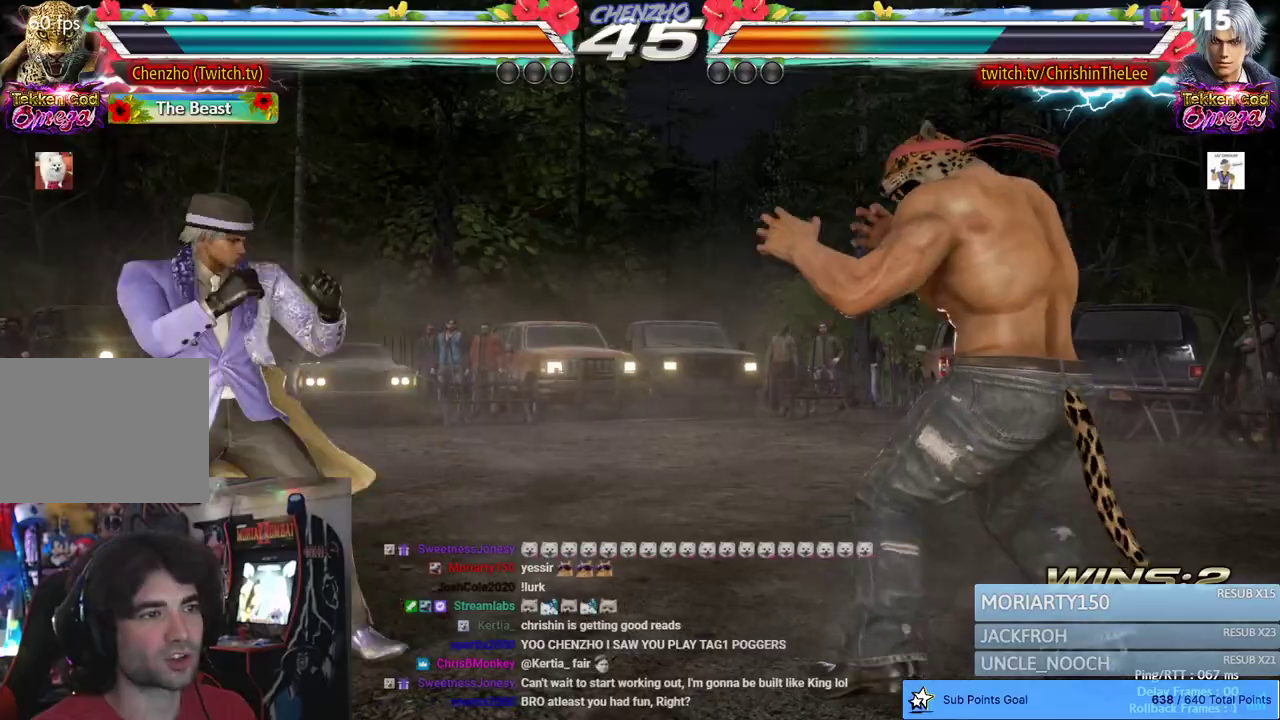
{"dt_ms": 500, "buttons": [], "left_stick": "center", "right_stick": "center", "events": [[83, "DPAD_LEFT", "down"], [133, "TRIANGLE", "down"], [217, "TRIANGLE", "up"], [233, "DPAD_LEFT", "up"]]}
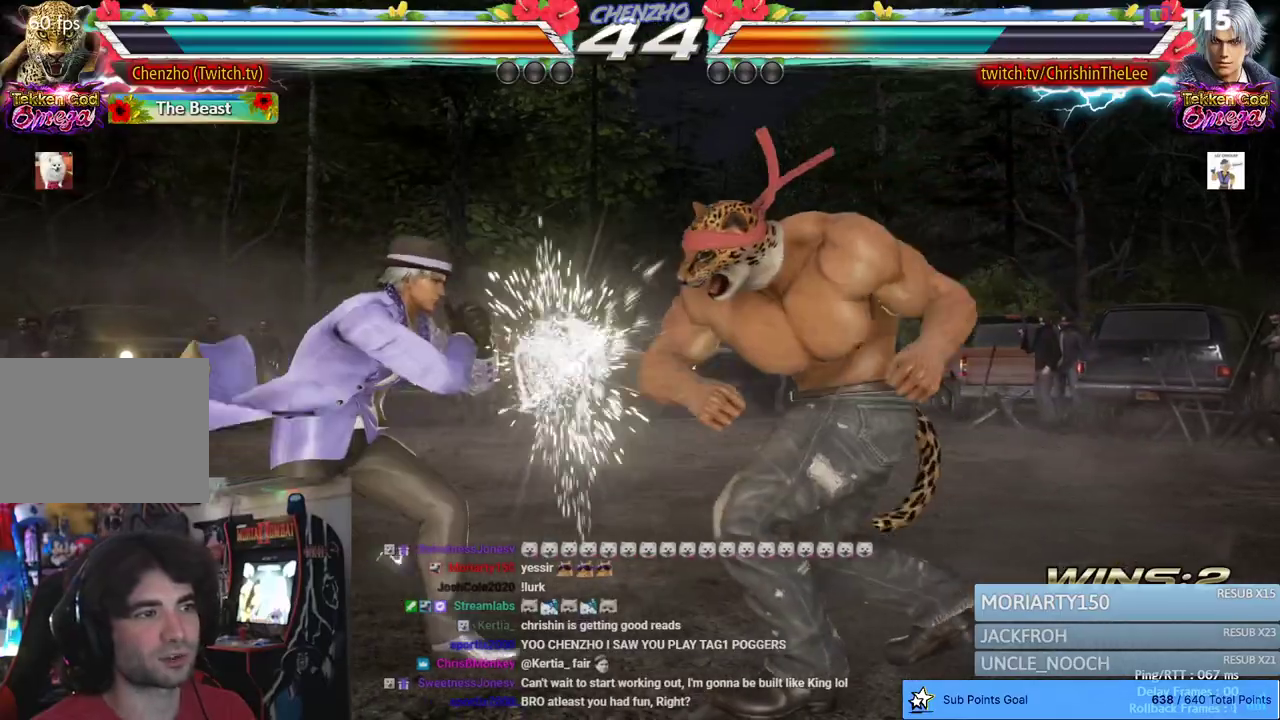
{"dt_ms": 500, "buttons": [], "left_stick": "center", "right_stick": "center", "events": [[183, "DPAD_LEFT", "down"], [217, "TRIANGLE", "down"], [333, "DPAD_LEFT", "up"], [333, "TRIANGLE", "up"]]}
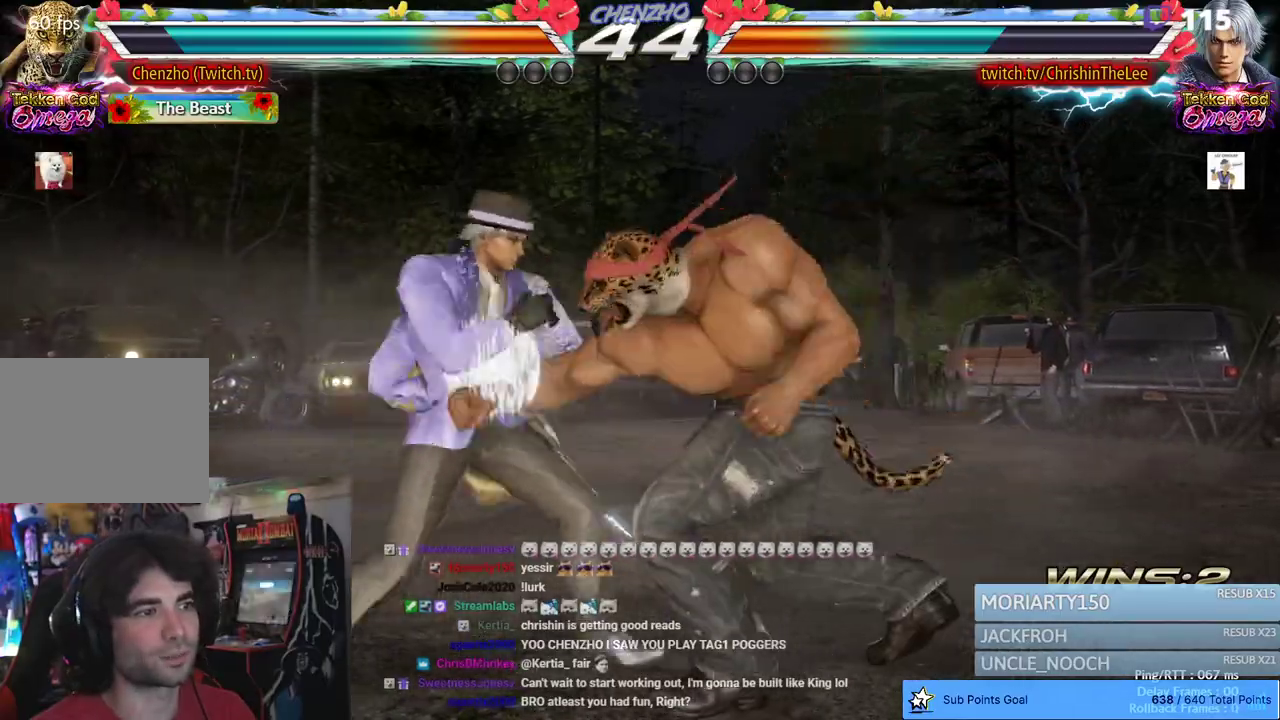
{"dt_ms": 500, "buttons": ["DPAD_LEFT"], "left_stick": "center", "right_stick": "center", "events": [[383, "DPAD_LEFT", "down"], [400, "TRIANGLE", "down"], [500, "TRIANGLE", "up"]]}
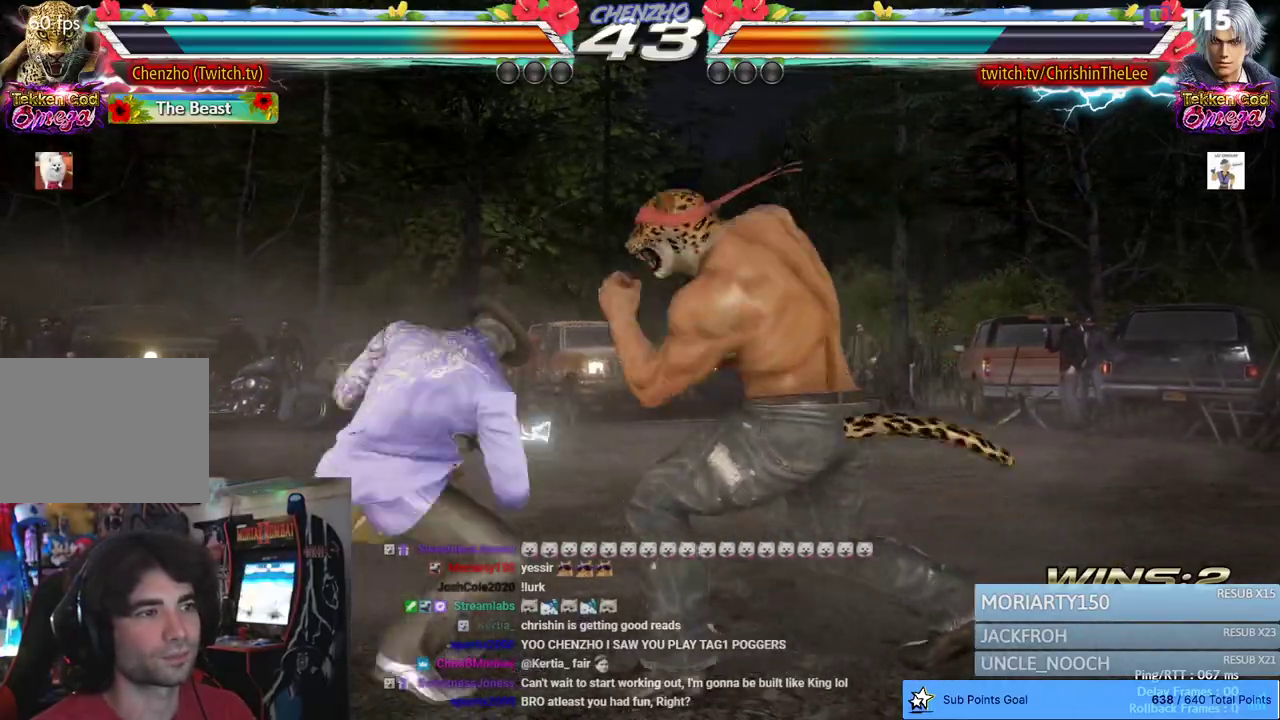
{"dt_ms": 500, "buttons": ["SQUARE"], "left_stick": "center", "right_stick": "center", "events": [[33, "DPAD_LEFT", "up"], [250, "SQUARE", "down"], [317, "TRIANGLE", "down"], [383, "SQUARE", "up"], [433, "TRIANGLE", "up"], [467, "SQUARE", "down"]]}
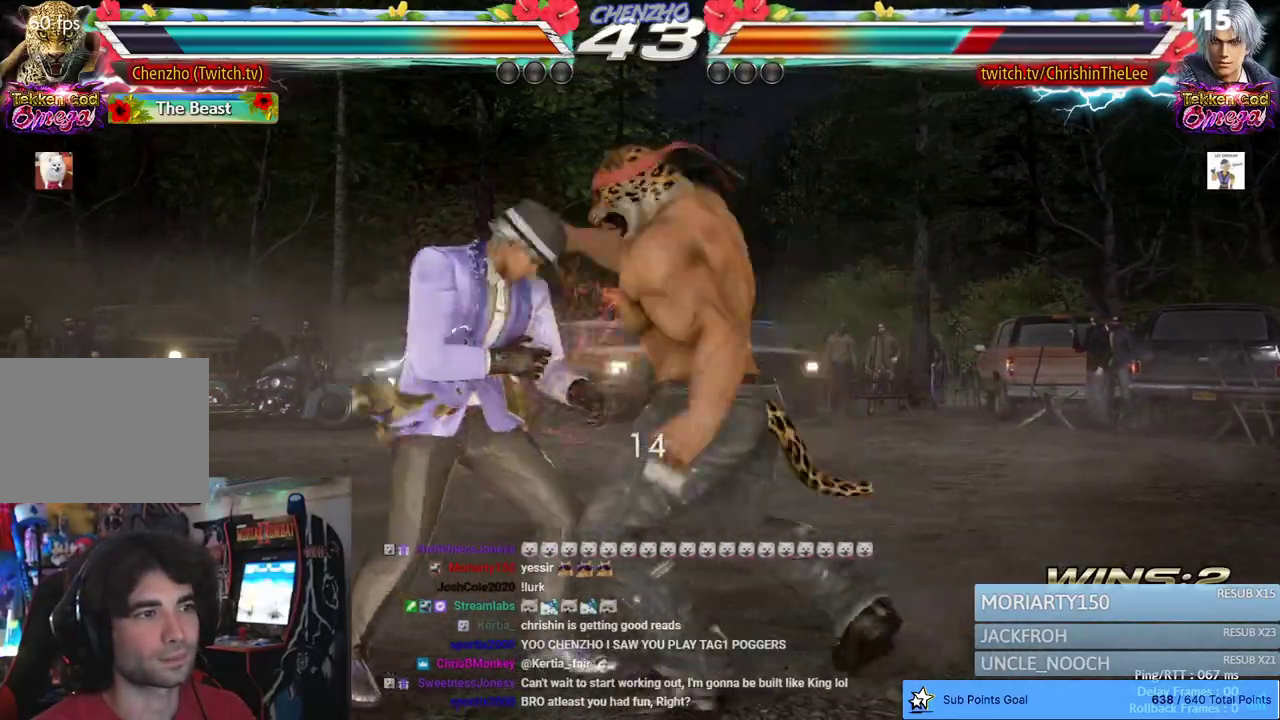
{"dt_ms": 500, "buttons": ["CROSS", "CIRCLE", "DPAD_LEFT"], "left_stick": "center", "right_stick": "center", "events": [[17, "TRIANGLE", "down"], [117, "SQUARE", "up"], [117, "TRIANGLE", "up"], [350, "DPAD_LEFT", "down"], [417, "CIRCLE", "down"], [483, "CROSS", "down"]]}
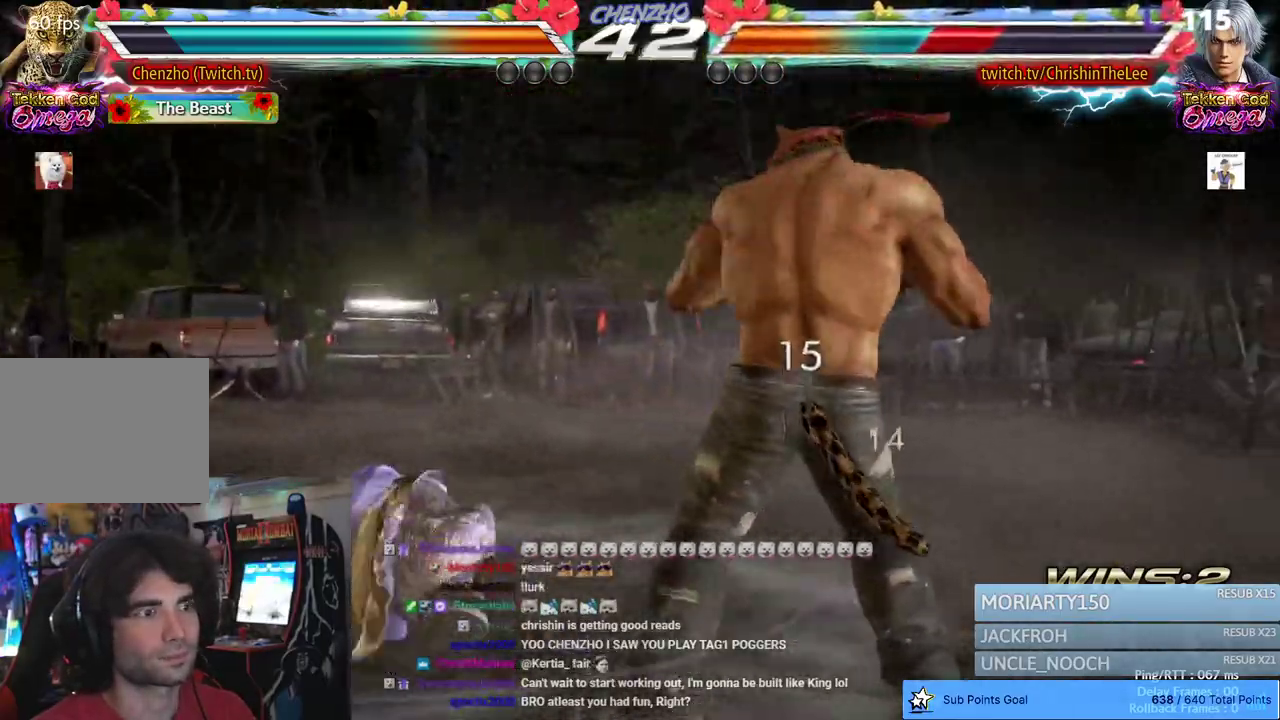
{"dt_ms": 1000, "buttons": ["TRIANGLE", "DPAD_LEFT"], "left_stick": "center", "right_stick": "center", "events": [[67, "CIRCLE", "up"], [67, "CROSS", "up"], [150, "CROSS", "down"], [233, "CROSS", "up"], [317, "TRIANGLE", "down"], [400, "TRIANGLE", "up"], [500, "TRIANGLE", "down"], [567, "TRIANGLE", "up"], [633, "TRIANGLE", "down"], [867, "TRIANGLE", "up"], [933, "TRIANGLE", "down"]]}
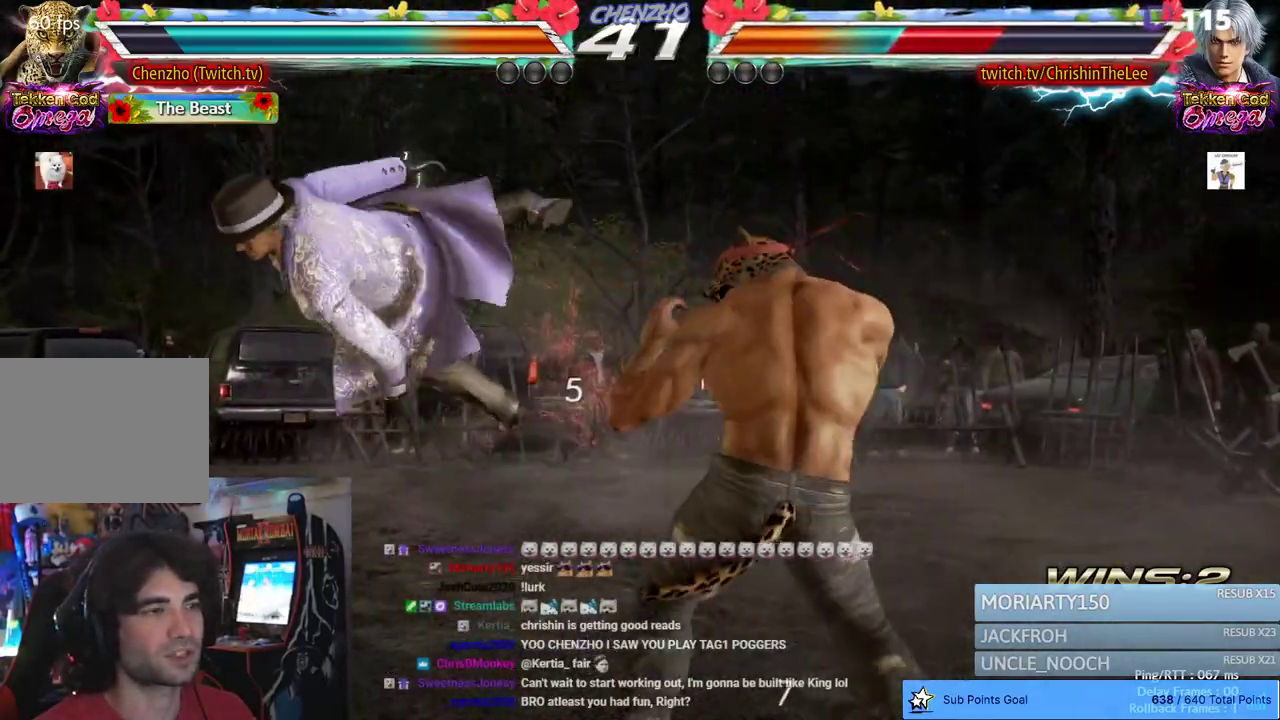
{"dt_ms": 500, "buttons": ["DPAD_LEFT"], "left_stick": "center", "right_stick": "center", "events": [[17, "TRIANGLE", "up"], [383, "SQUARE", "down"], [483, "SQUARE", "up"]]}
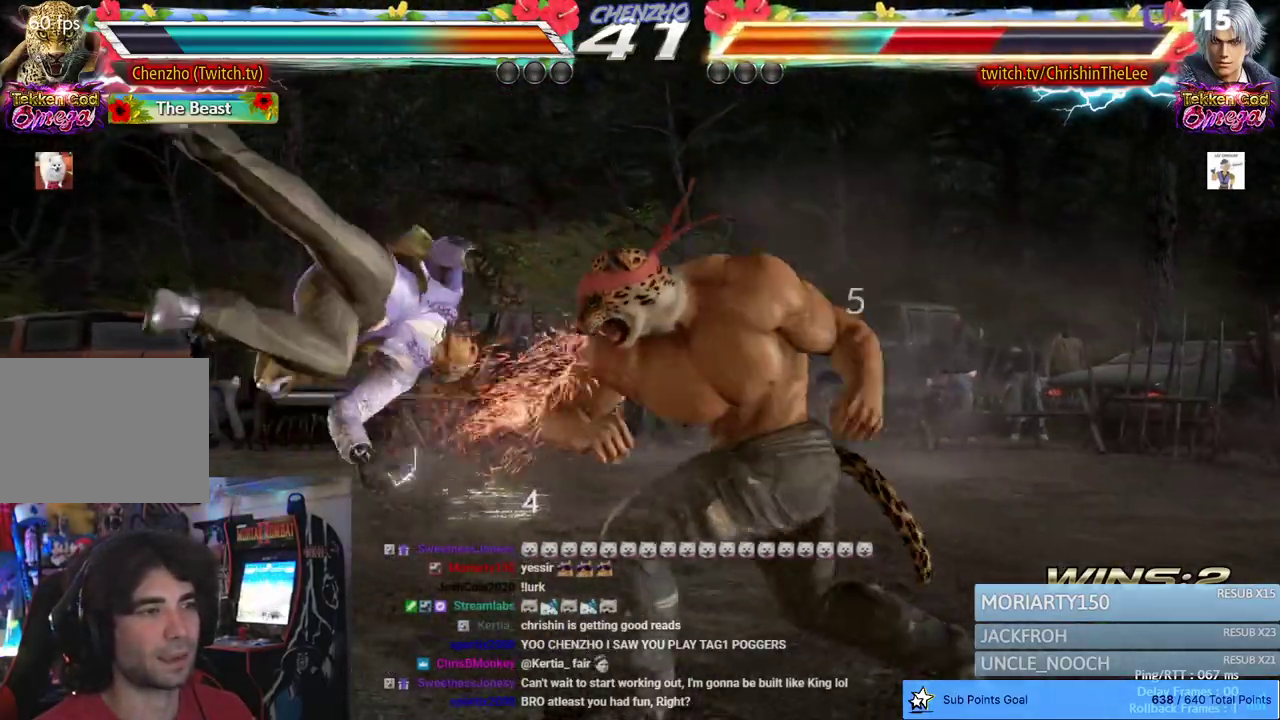
{"dt_ms": 500, "buttons": ["R1", "DPAD_UP", "DPAD_LEFT"], "left_stick": "center", "right_stick": "center", "events": [[133, "DPAD_LEFT", "up"], [433, "DPAD_LEFT", "down"], [450, "DPAD_UP", "down"], [500, "R1", "down"]]}
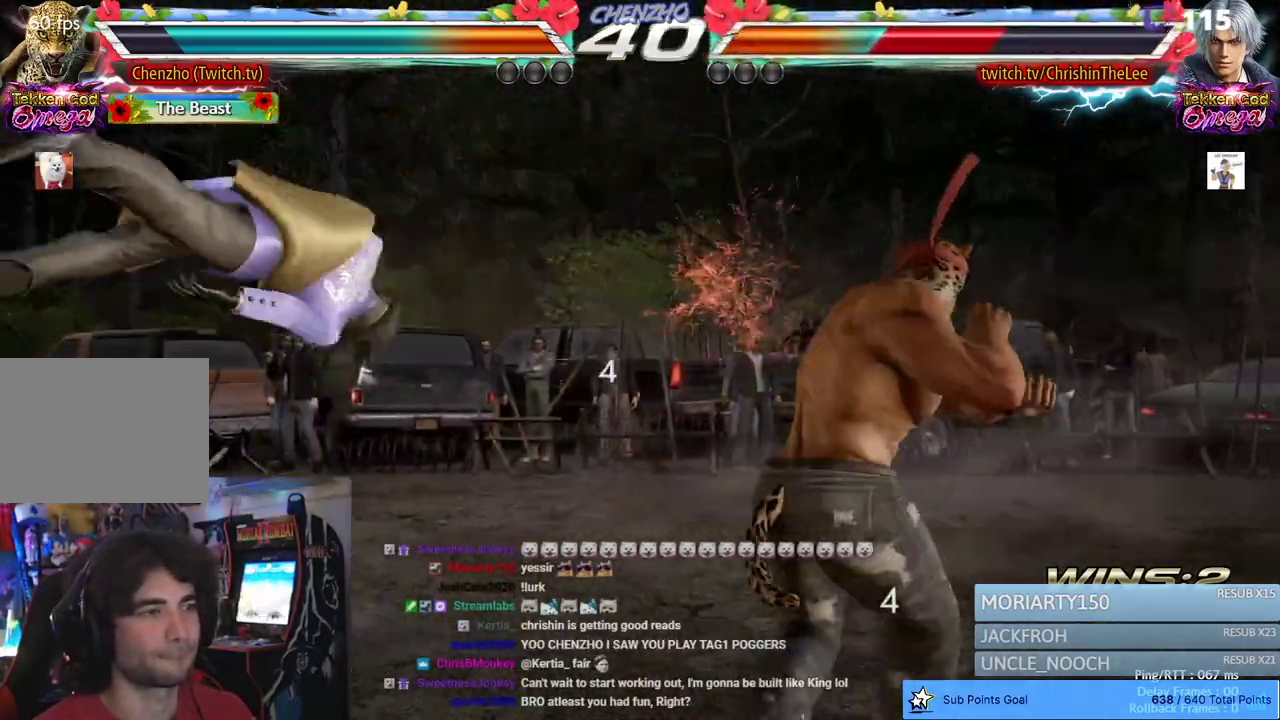
{"dt_ms": 500, "buttons": ["R1", "DPAD_UP", "DPAD_LEFT"], "left_stick": "center", "right_stick": "center", "events": []}
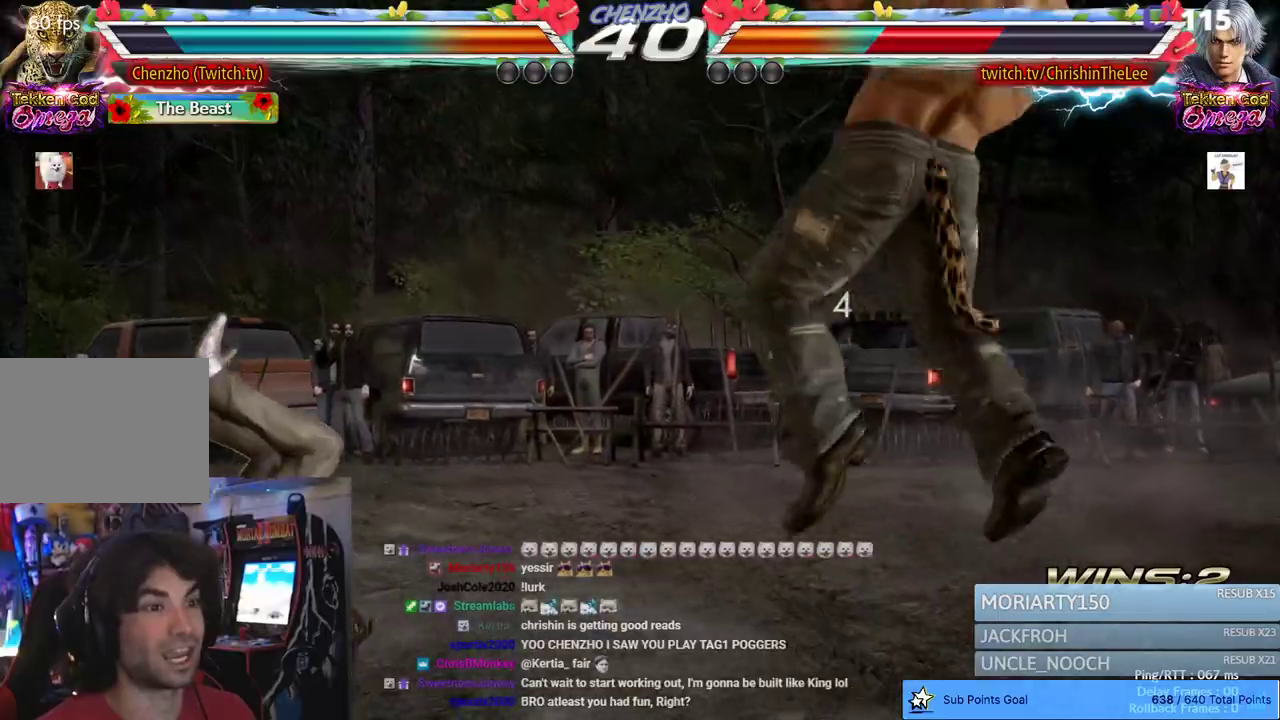
{"dt_ms": 500, "buttons": ["R1"], "left_stick": "center", "right_stick": "center", "events": [[183, "DPAD_LEFT", "up"], [183, "DPAD_UP", "up"]]}
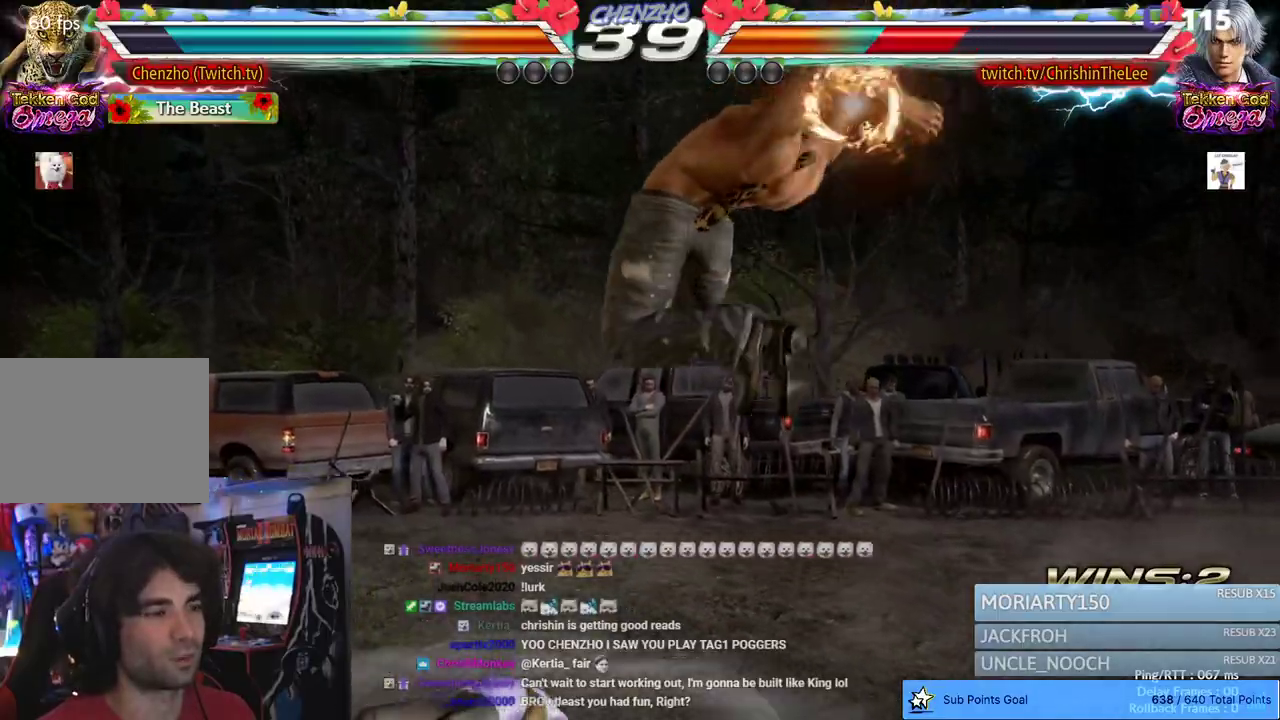
{"dt_ms": 500, "buttons": [], "left_stick": "center", "right_stick": "center", "events": [[467, "R1", "up"]]}
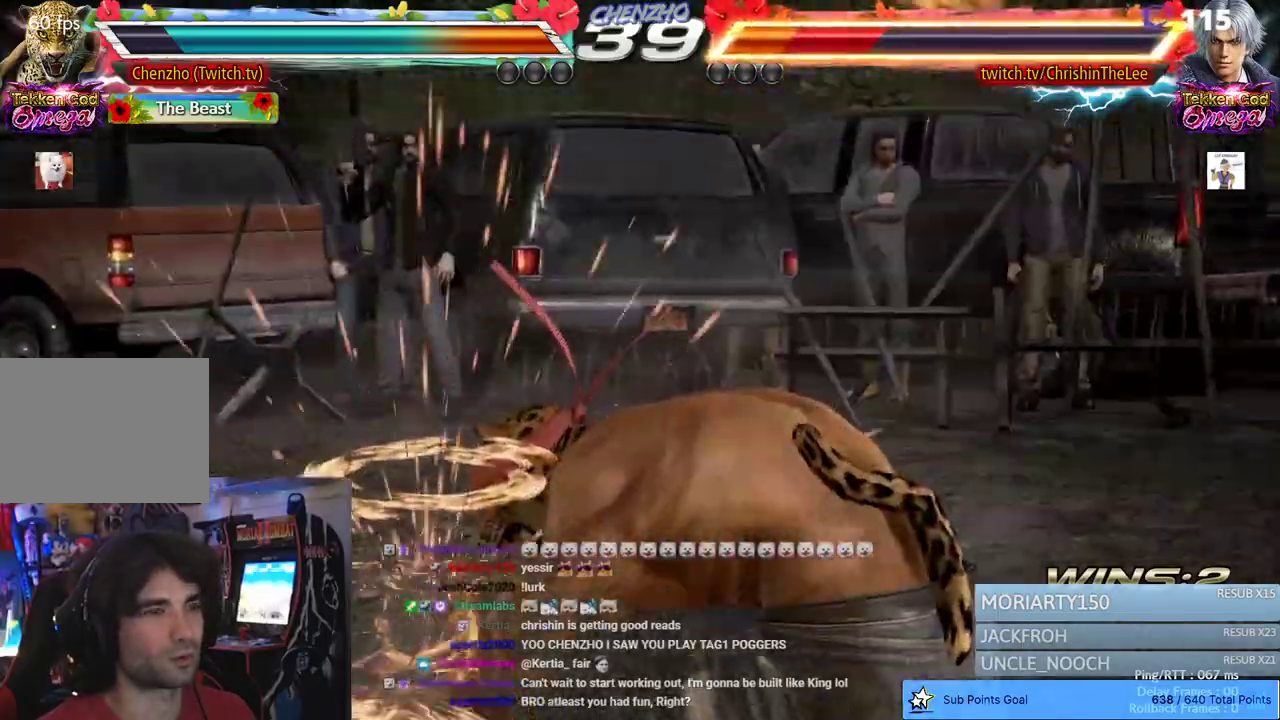
{"dt_ms": 500, "buttons": [], "left_stick": "center", "right_stick": "center", "events": []}
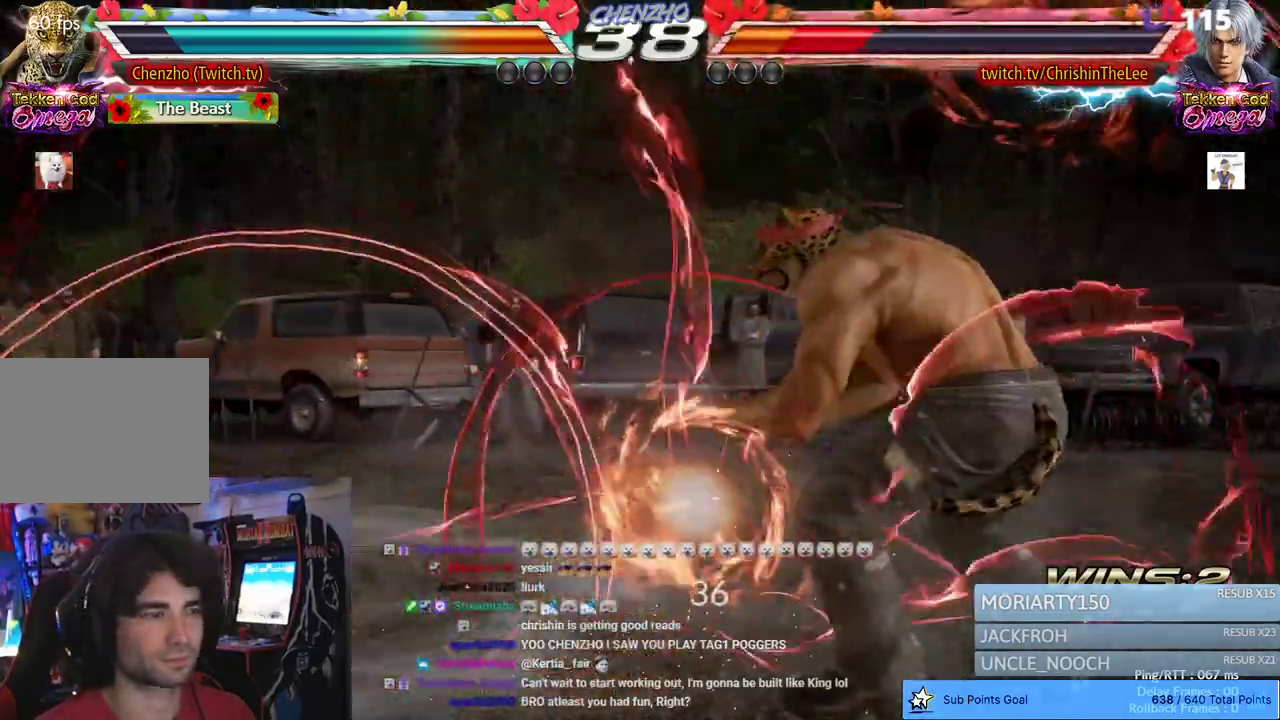
{"dt_ms": 1000, "buttons": [], "left_stick": "center", "right_stick": "center", "events": [[300, "DPAD_LEFT", "down"], [350, "DPAD_LEFT", "up"], [400, "DPAD_LEFT", "down"], [500, "R1", "down"], [717, "L2", "down"], [800, "L2", "up"], [867, "DPAD_LEFT", "up"], [900, "R1", "up"]]}
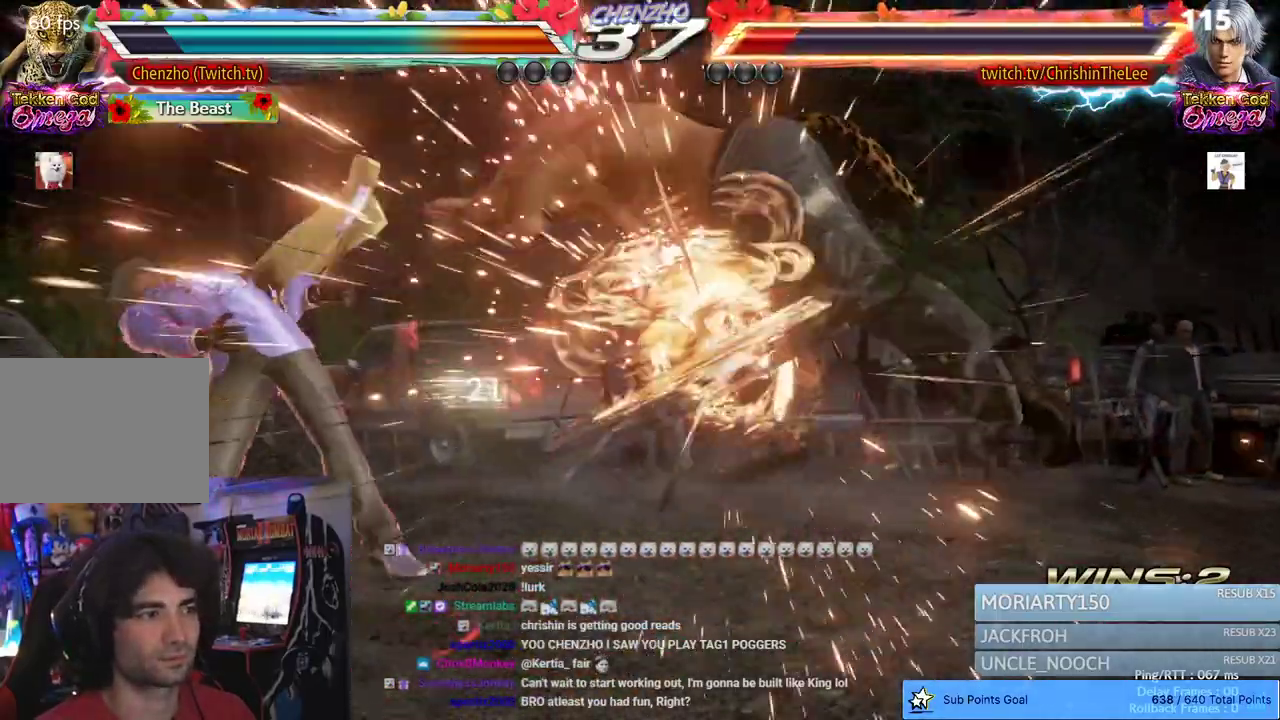
{"dt_ms": 500, "buttons": [], "left_stick": "center", "right_stick": "center", "events": []}
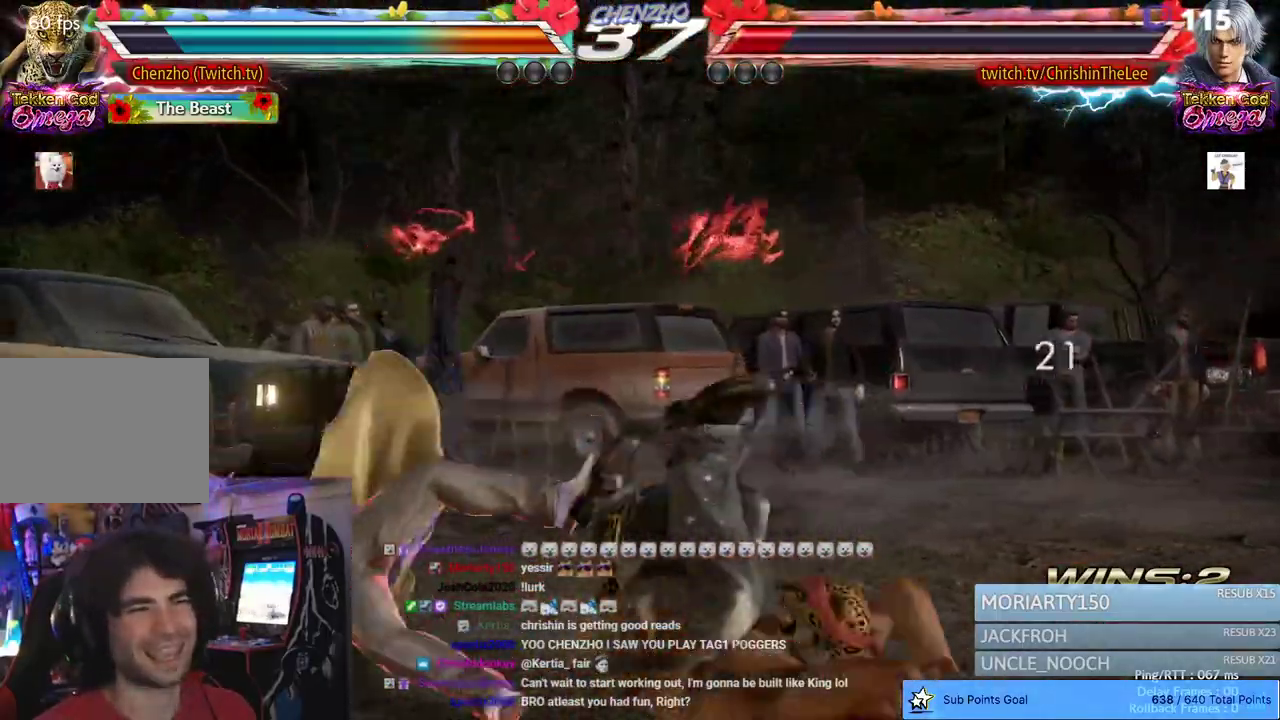
{"dt_ms": 1000, "buttons": [], "left_stick": "center", "right_stick": "center", "events": [[300, "DPAD_LEFT", "down"], [350, "CIRCLE", "down"], [433, "CIRCLE", "up"], [500, "CIRCLE", "down"], [567, "CIRCLE", "up"], [633, "CIRCLE", "down"], [650, "DPAD_LEFT", "up"], [750, "CIRCLE", "up"]]}
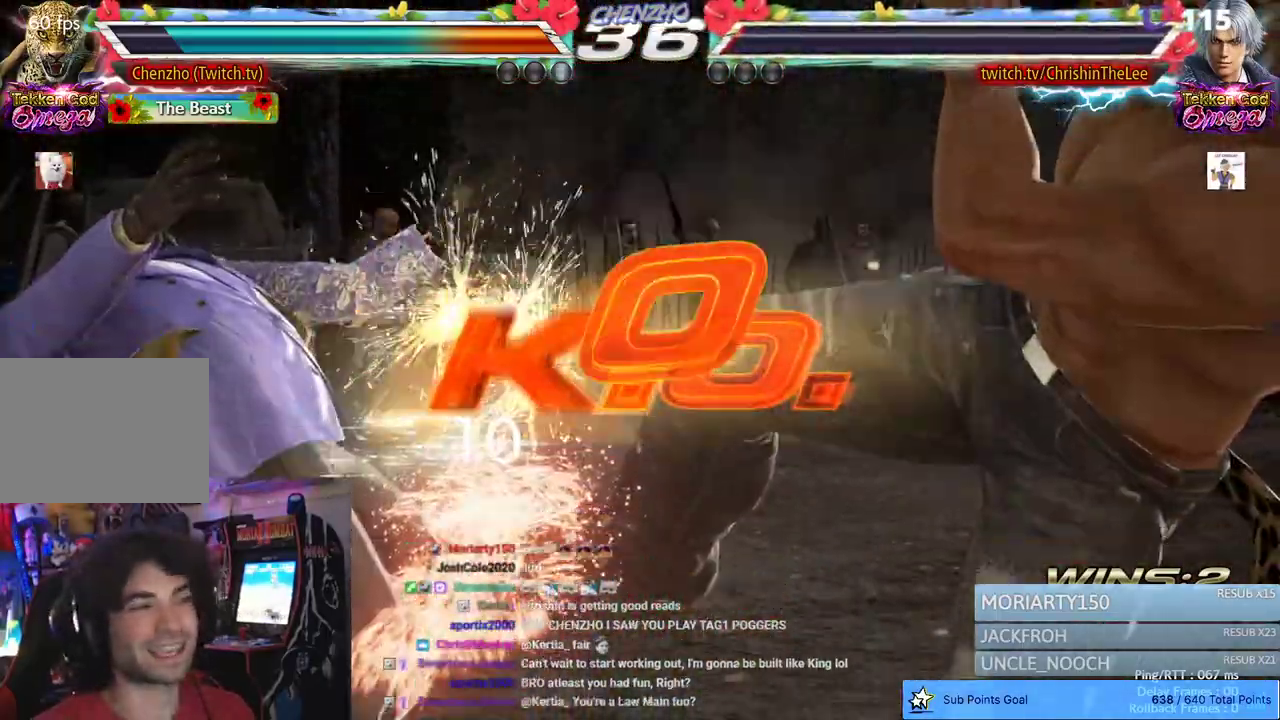
{"dt_ms": 500, "buttons": [], "left_stick": "center", "right_stick": "center", "events": []}
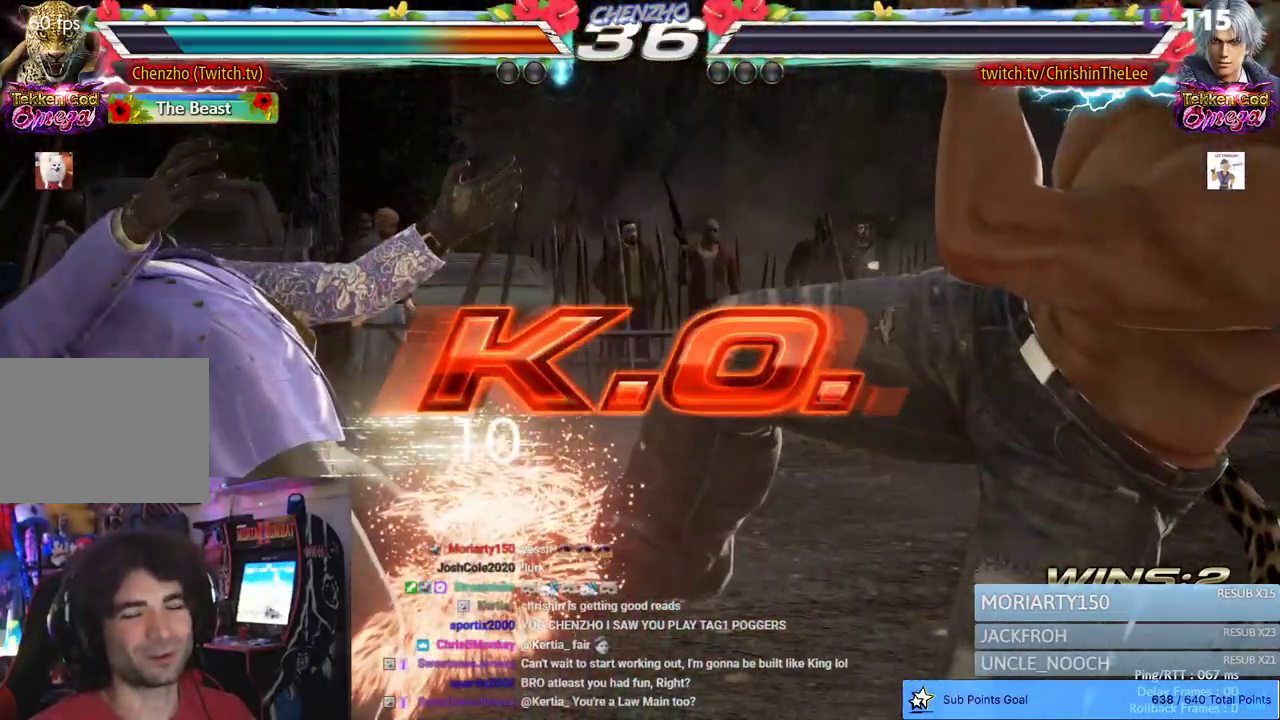
{"dt_ms": 500, "buttons": [], "left_stick": "center", "right_stick": "center", "events": []}
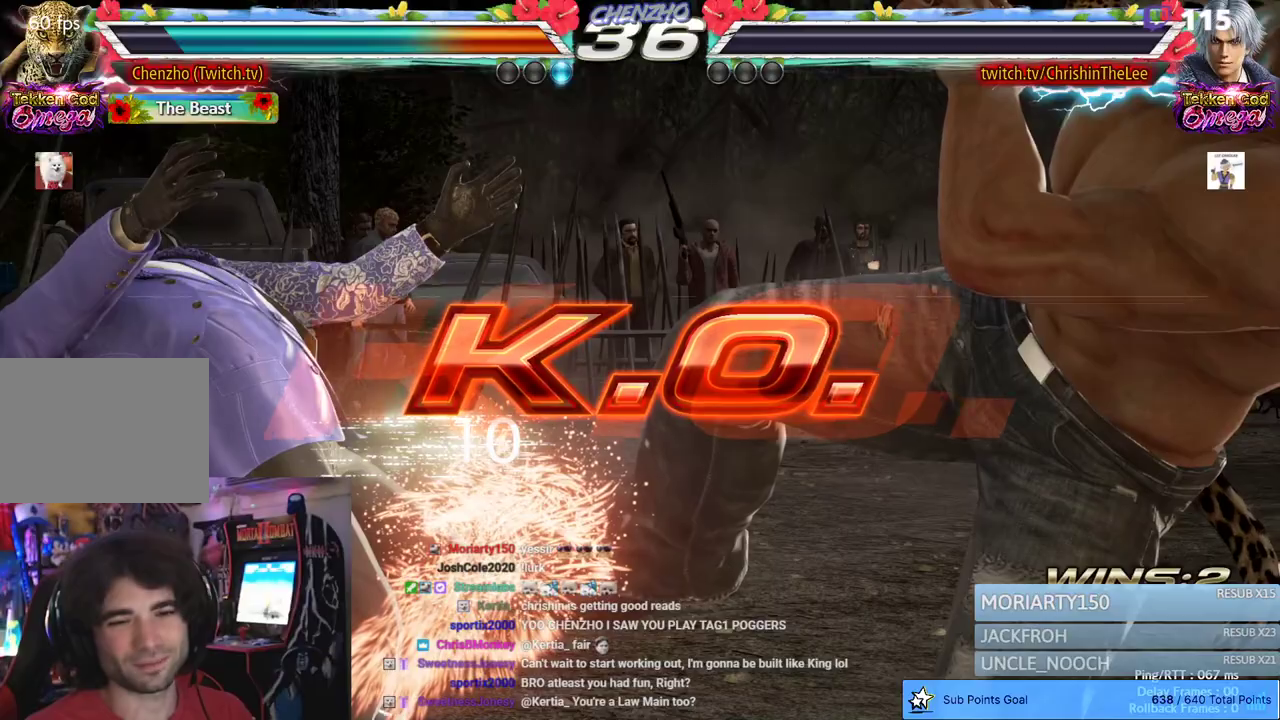
{"dt_ms": 500, "buttons": [], "left_stick": "center", "right_stick": "center", "events": []}
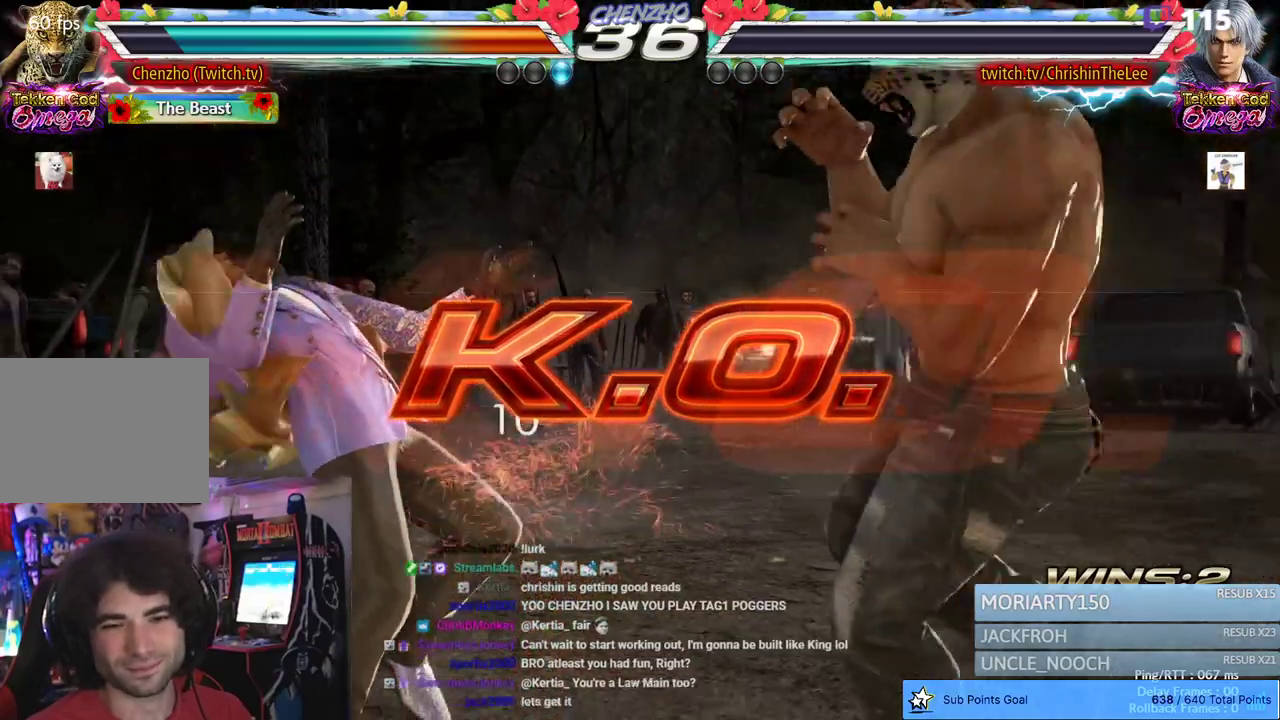
{"dt_ms": 500, "buttons": [], "left_stick": "center", "right_stick": "center", "events": [[117, "DPAD_LEFT", "down"], [183, "DPAD_LEFT", "up"], [250, "DPAD_LEFT", "down"], [333, "DPAD_LEFT", "up"]]}
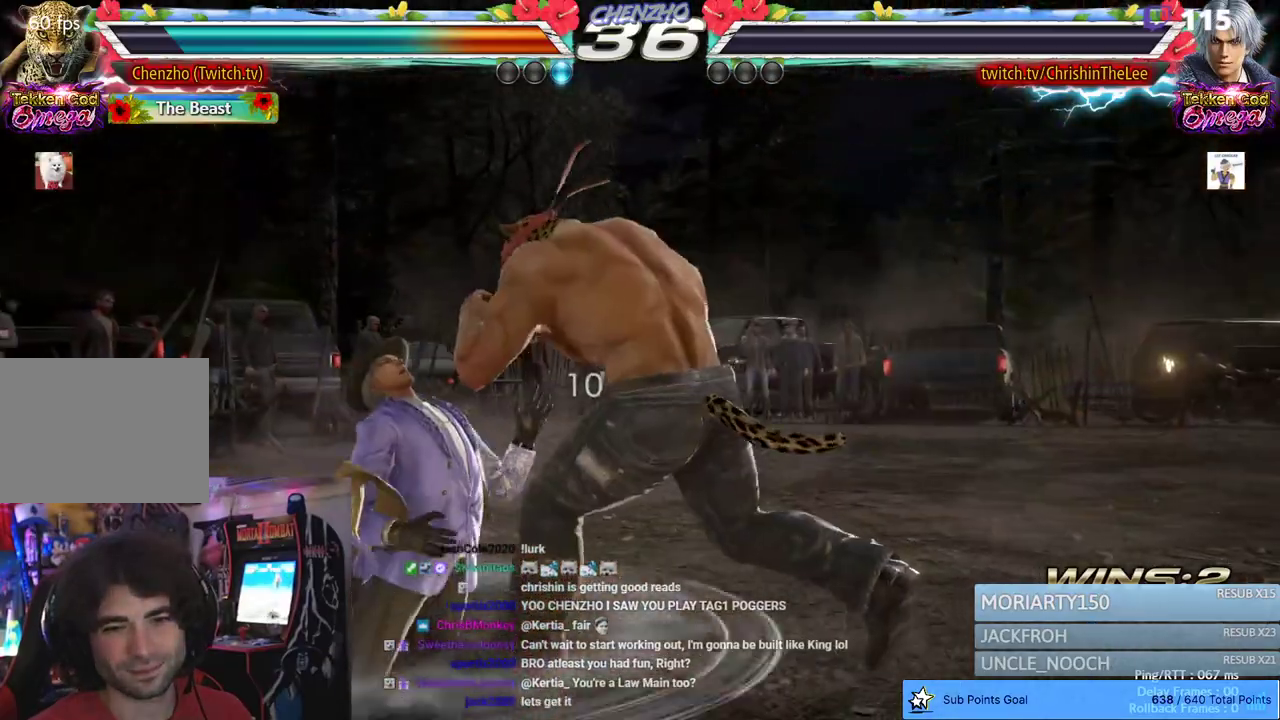
{"dt_ms": 500, "buttons": [], "left_stick": "center", "right_stick": "center", "events": [[33, "DPAD_RIGHT", "down"], [83, "L2", "down"], [467, "DPAD_RIGHT", "up"], [500, "L2", "up"]]}
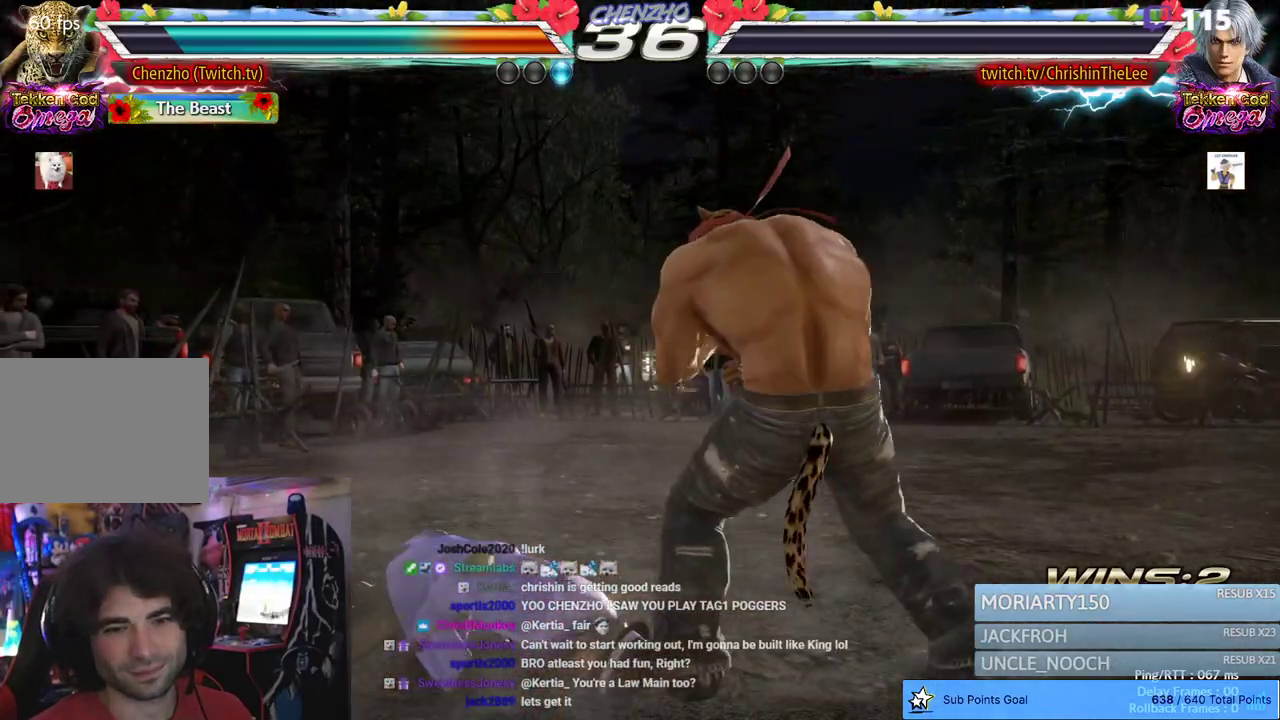
{"dt_ms": 500, "buttons": [], "left_stick": "center", "right_stick": "center", "events": [[133, "DPAD_RIGHT", "down"], [133, "L2", "down"], [417, "DPAD_RIGHT", "up"], [433, "L2", "up"]]}
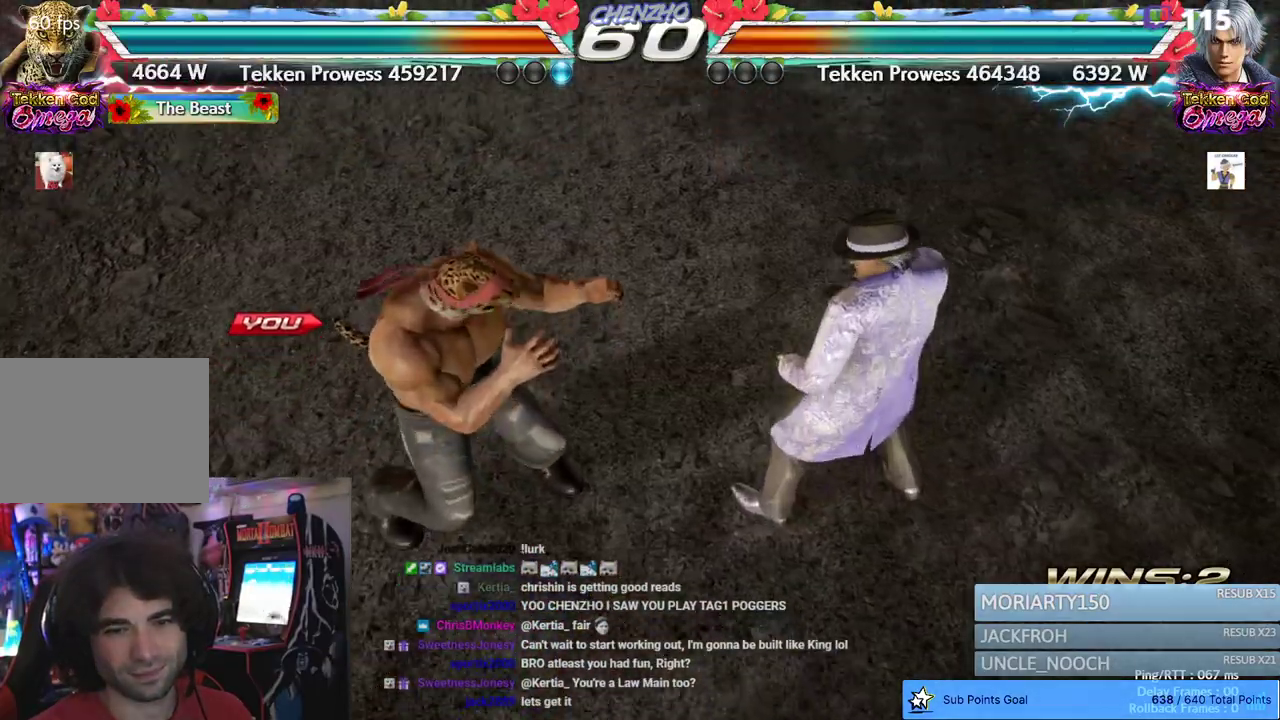
{"dt_ms": 500, "buttons": [], "left_stick": "center", "right_stick": "center", "events": [[167, "START", "down"], [300, "START", "up"], [383, "START", "down"], [483, "START", "up"]]}
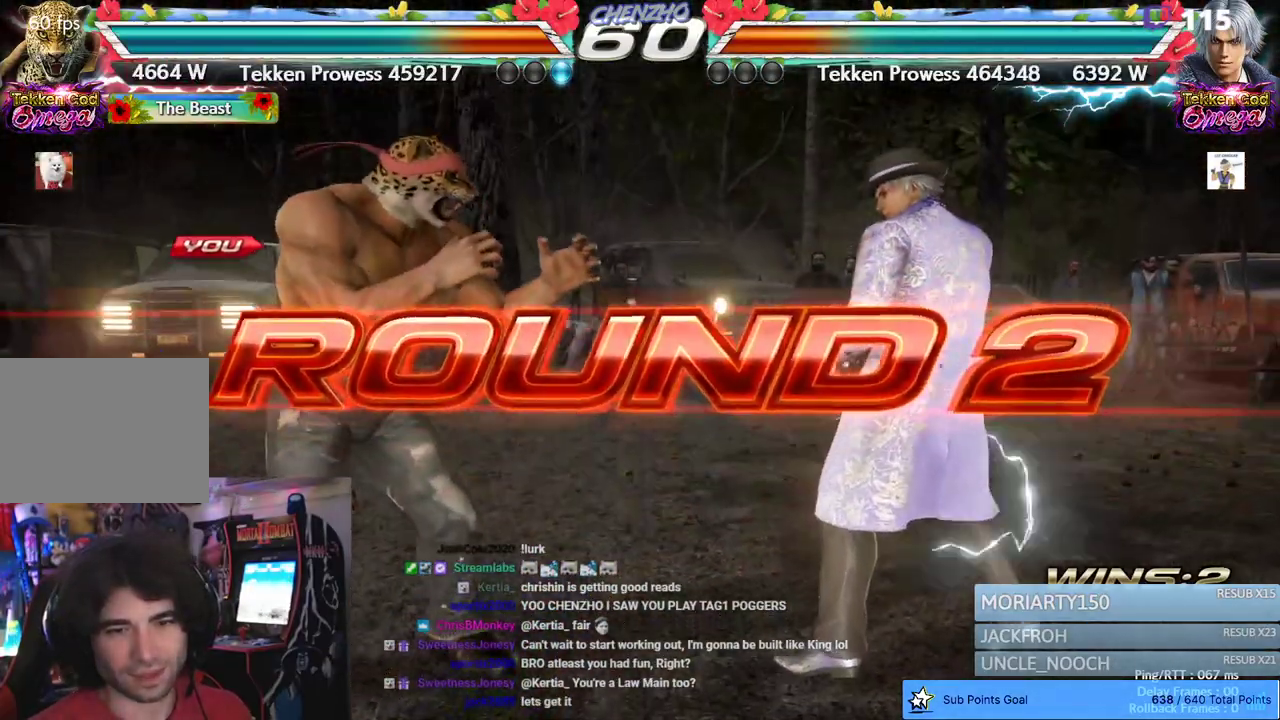
{"dt_ms": 500, "buttons": ["SQUARE"], "left_stick": "center", "right_stick": "center", "events": [[83, "START", "down"], [217, "START", "up"], [433, "SQUARE", "down"]]}